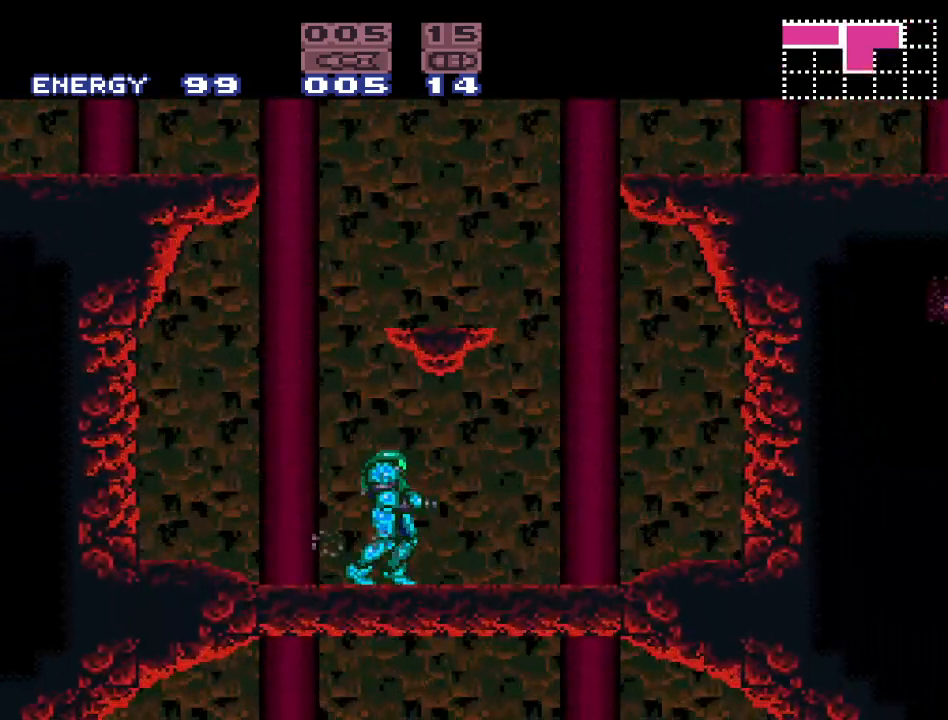
Gameplay with a controller (Nintendo layout); each line is a JSON object with the inputs held at the frame after it. "events" lists button and stick changes between this image and that frame as [ms after this image, input, new state], when the widget could be followed in between. Not read: L3 R3.
{"buttons": ["DPAD_RIGHT"], "events": [[50, "B", "down"], [117, "B", "up"], [117, "DPAD_DOWN", "down"], [200, "A", "down"], [300, "A", "up"], [367, "DPAD_DOWN", "up"], [400, "DPAD_RIGHT", "down"]]}
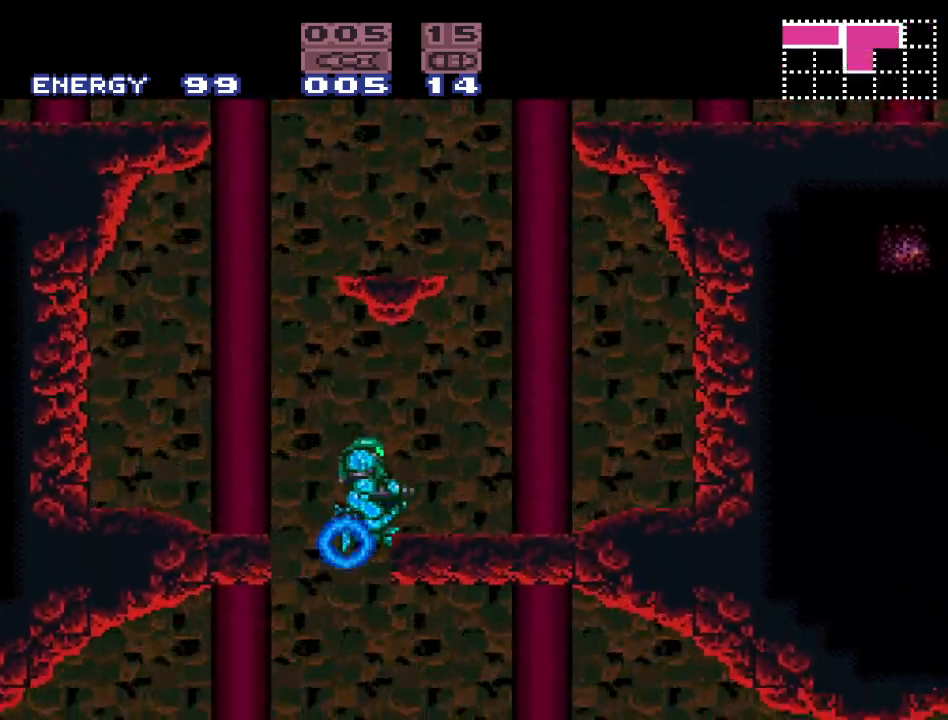
{"buttons": ["Y", "DPAD_LEFT"], "events": [[17, "DPAD_RIGHT", "up"], [300, "Y", "down"], [367, "DPAD_LEFT", "down"]]}
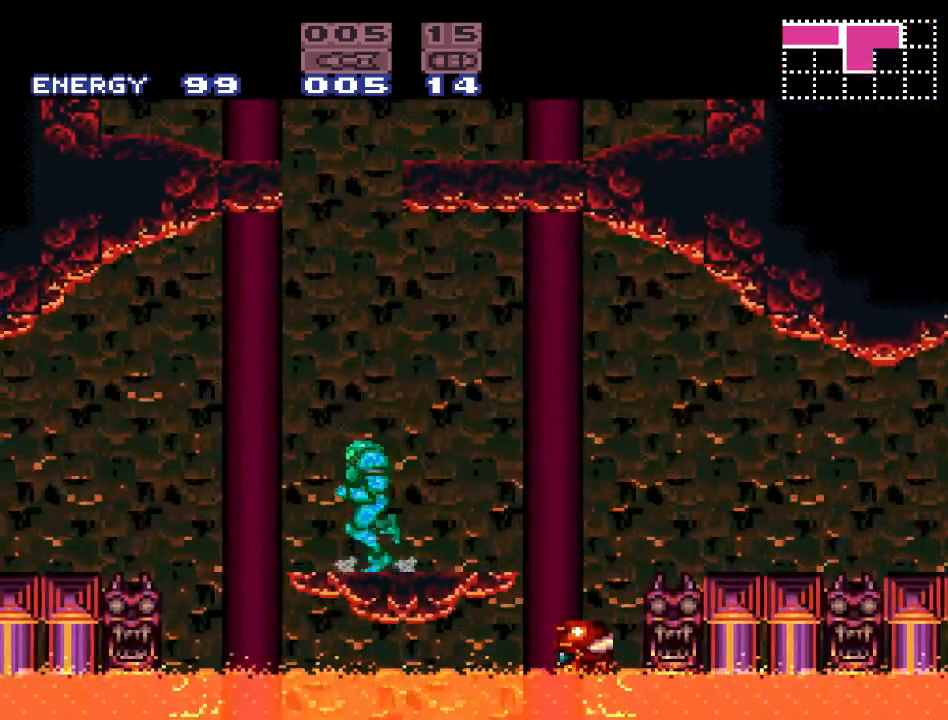
{"buttons": ["Y", "DPAD_LEFT"], "events": [[167, "B", "down"], [333, "B", "up"]]}
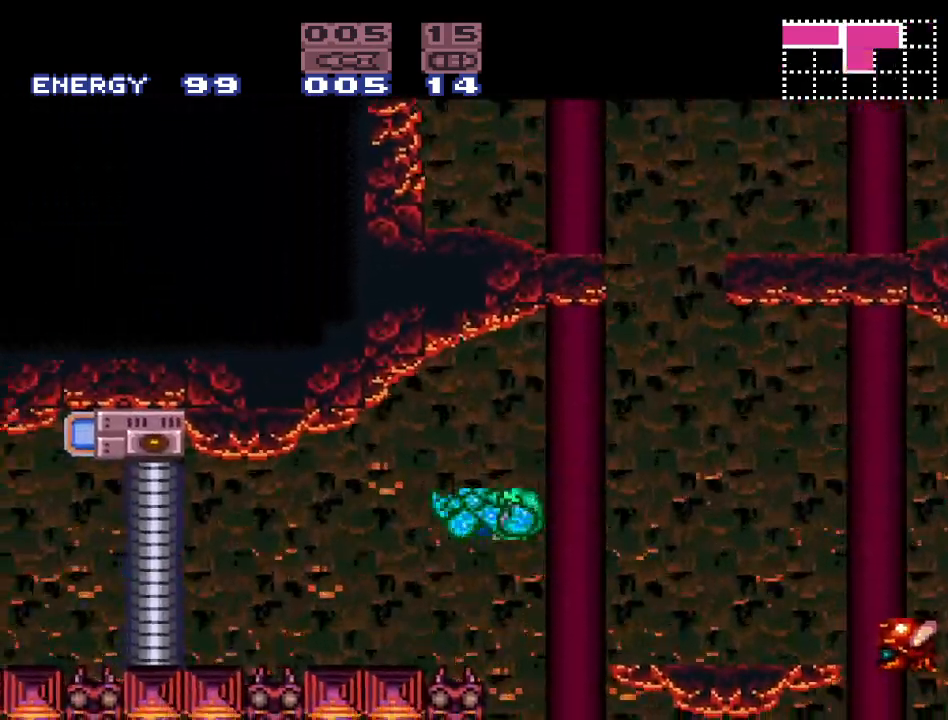
{"buttons": ["DPAD_LEFT", "SELECT"], "events": [[17, "Y", "up"], [417, "SELECT", "down"]]}
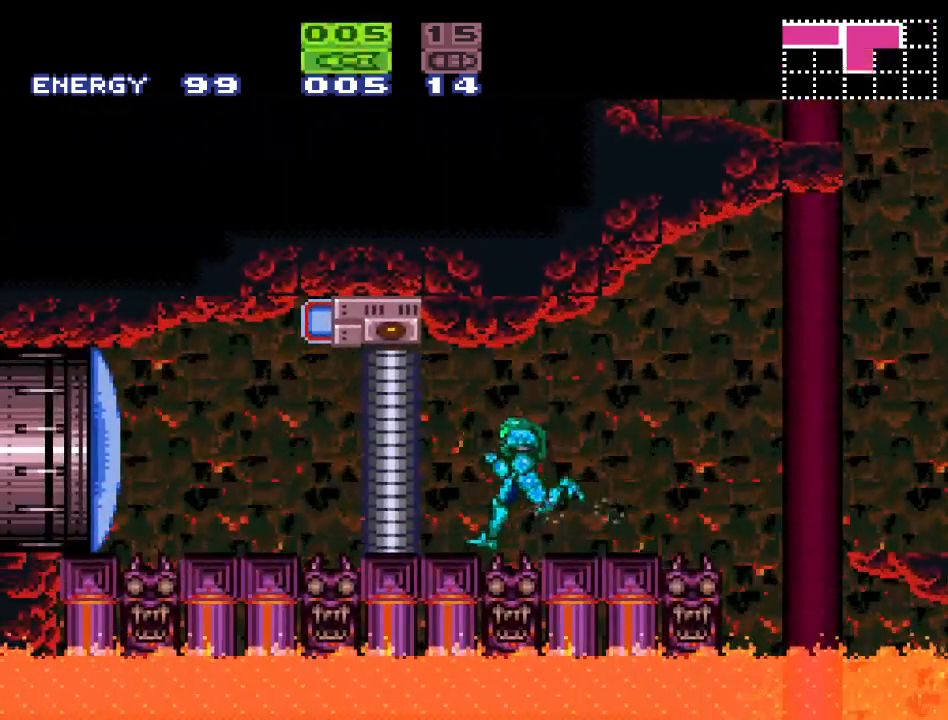
{"buttons": [], "events": [[17, "SELECT", "up"], [117, "DPAD_LEFT", "up"], [117, "SELECT", "down"], [200, "SELECT", "up"], [333, "DPAD_RIGHT", "down"], [433, "DPAD_RIGHT", "up"]]}
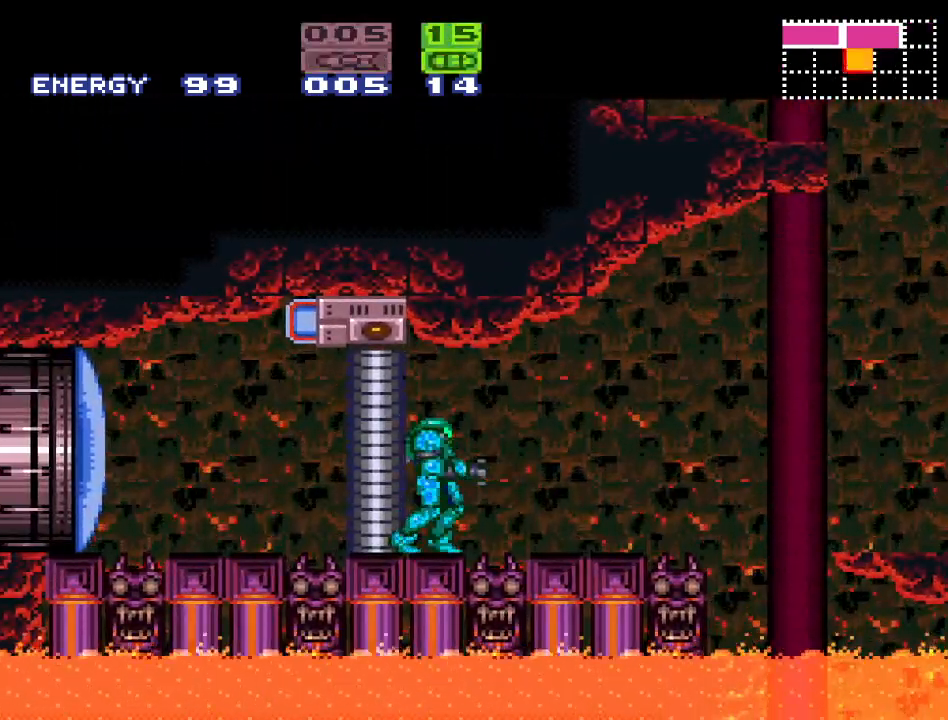
{"buttons": ["B", "R1", "DPAD_LEFT"], "events": [[50, "R1", "down"], [133, "DPAD_RIGHT", "down"], [200, "DPAD_RIGHT", "up"], [400, "B", "down"], [450, "DPAD_LEFT", "down"]]}
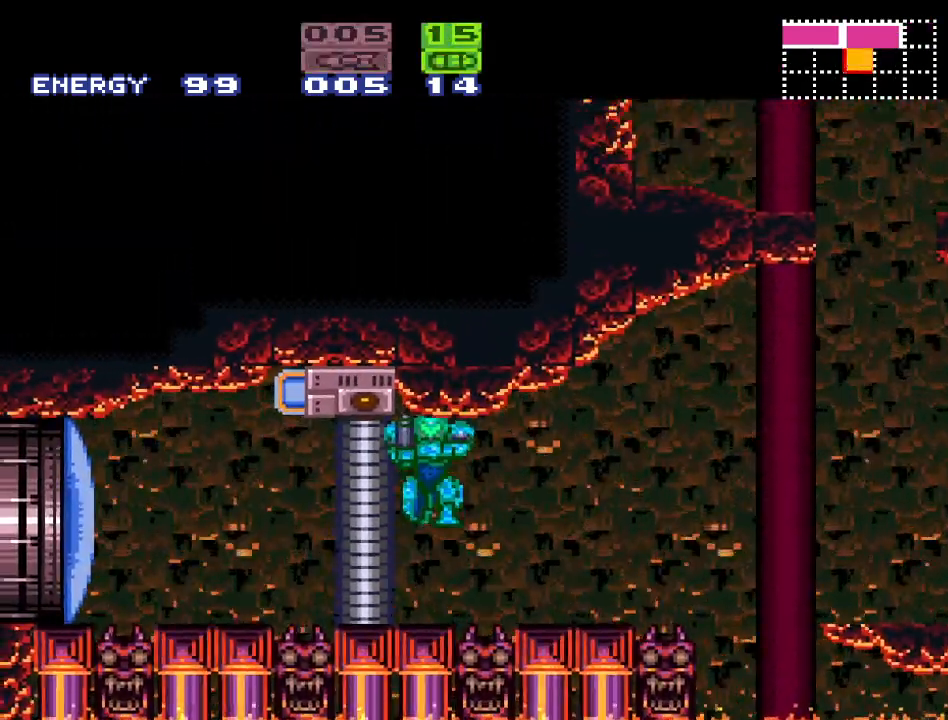
{"buttons": ["R1", "DPAD_RIGHT"], "events": [[183, "A", "down"], [300, "B", "up"], [300, "DPAD_LEFT", "up"], [333, "A", "up"], [417, "DPAD_RIGHT", "down"]]}
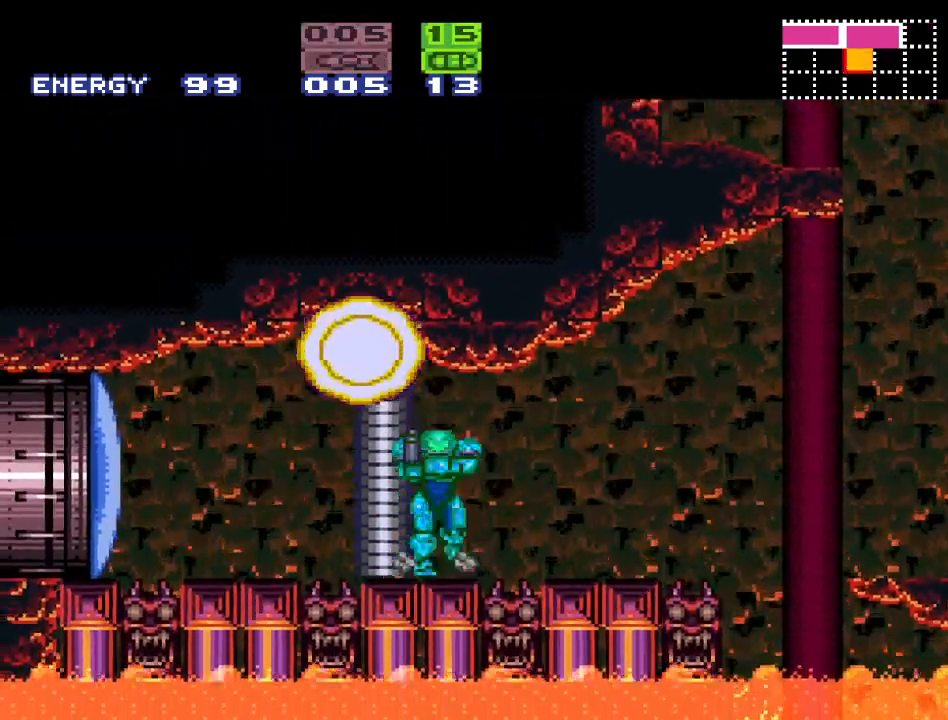
{"buttons": ["B", "R1", "DPAD_LEFT"], "events": [[50, "DPAD_RIGHT", "up"], [117, "DPAD_RIGHT", "down"], [167, "DPAD_RIGHT", "up"], [333, "B", "down"], [417, "DPAD_LEFT", "down"]]}
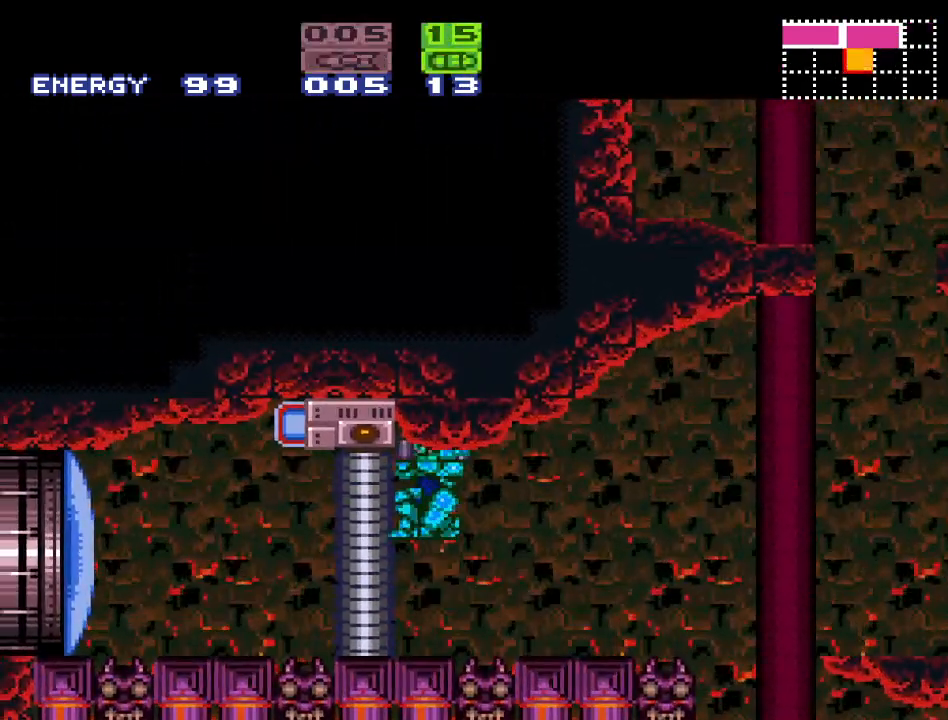
{"buttons": ["R1", "DPAD_RIGHT"], "events": [[117, "A", "down"], [200, "DPAD_LEFT", "up"], [233, "B", "up"], [267, "A", "up"], [333, "DPAD_RIGHT", "down"], [433, "DPAD_RIGHT", "up"], [483, "DPAD_RIGHT", "down"]]}
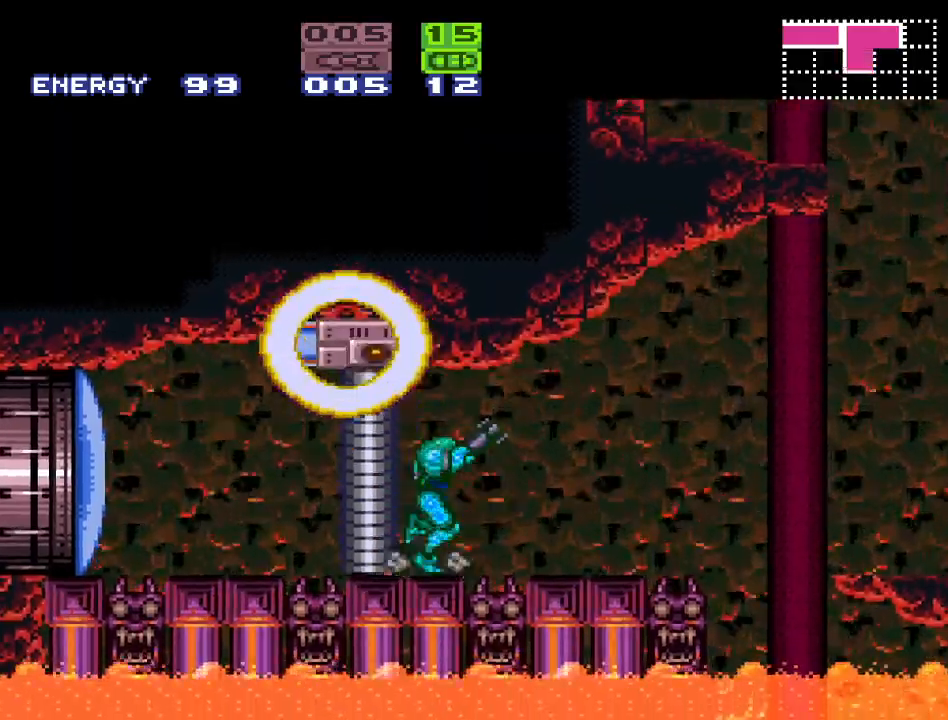
{"buttons": ["B", "R1", "DPAD_LEFT"], "events": [[50, "DPAD_RIGHT", "up"], [267, "B", "down"], [333, "DPAD_LEFT", "down"]]}
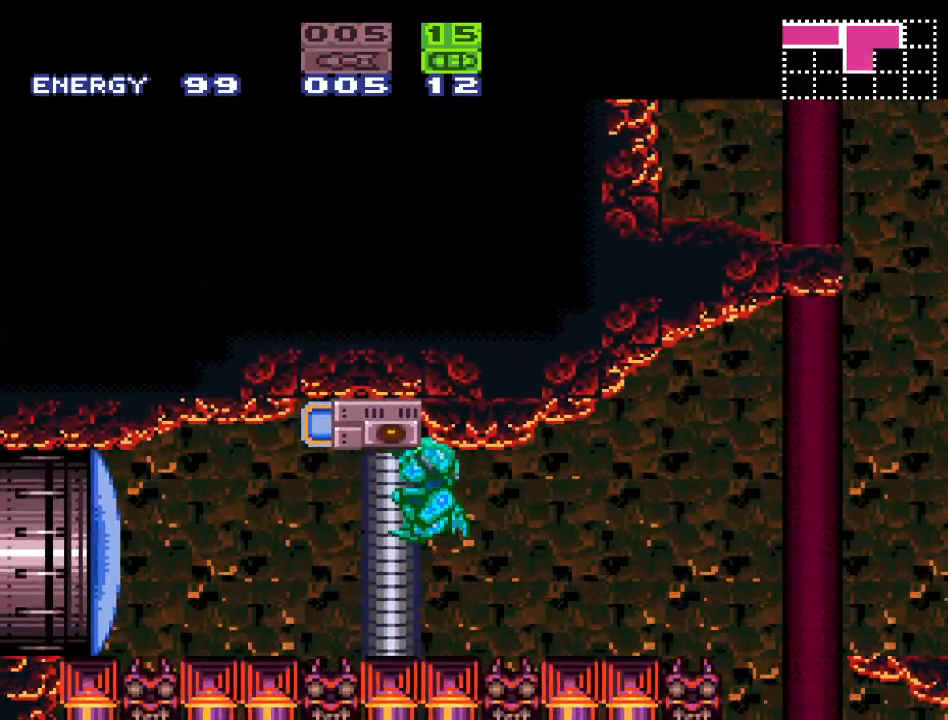
{"buttons": ["R1"], "events": [[17, "A", "down"], [150, "B", "up"], [150, "DPAD_LEFT", "up"], [217, "A", "up"], [233, "DPAD_RIGHT", "down"], [333, "DPAD_RIGHT", "up"], [383, "DPAD_RIGHT", "down"], [483, "DPAD_RIGHT", "up"]]}
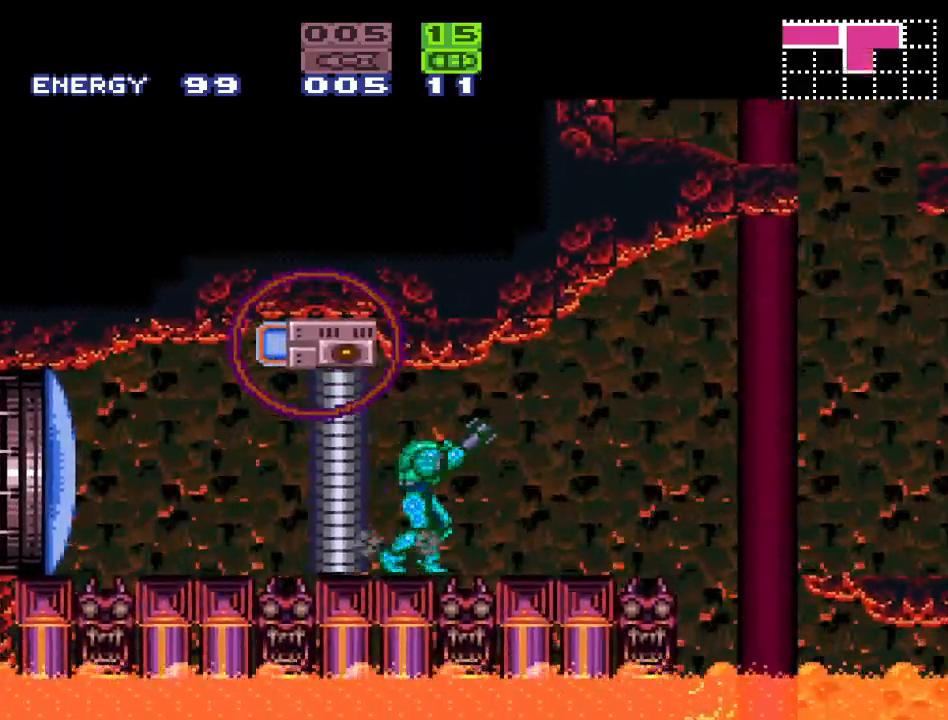
{"buttons": ["A", "B", "R1", "DPAD_LEFT"], "events": [[167, "B", "down"], [233, "DPAD_LEFT", "down"], [417, "A", "down"]]}
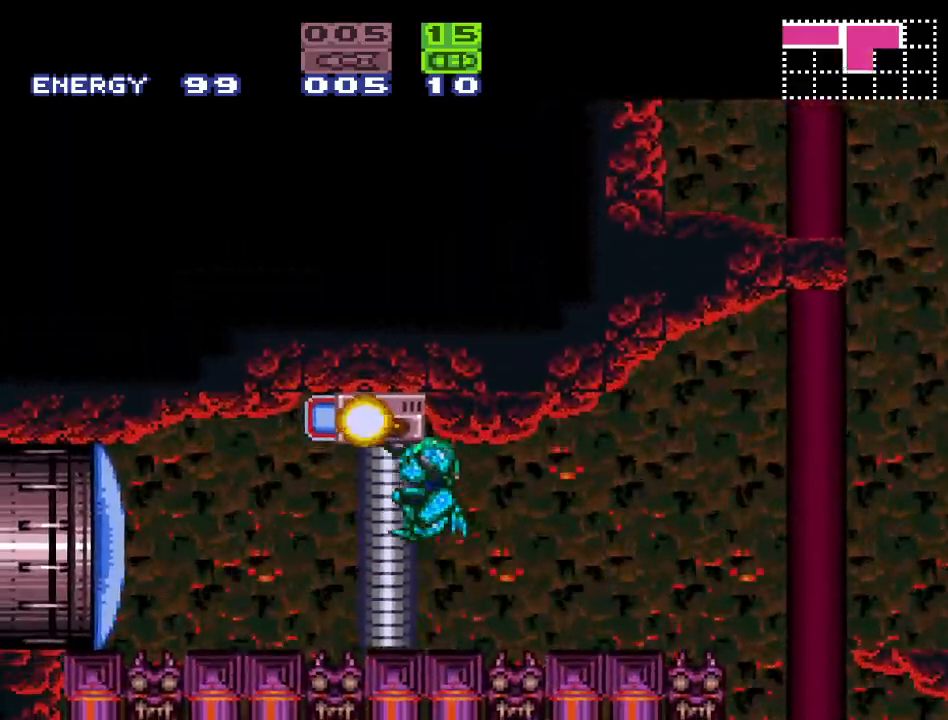
{"buttons": ["R1"], "events": [[50, "DPAD_LEFT", "up"], [83, "B", "up"], [117, "A", "up"], [167, "DPAD_RIGHT", "down"], [267, "DPAD_RIGHT", "up"], [333, "DPAD_RIGHT", "down"], [400, "DPAD_RIGHT", "up"]]}
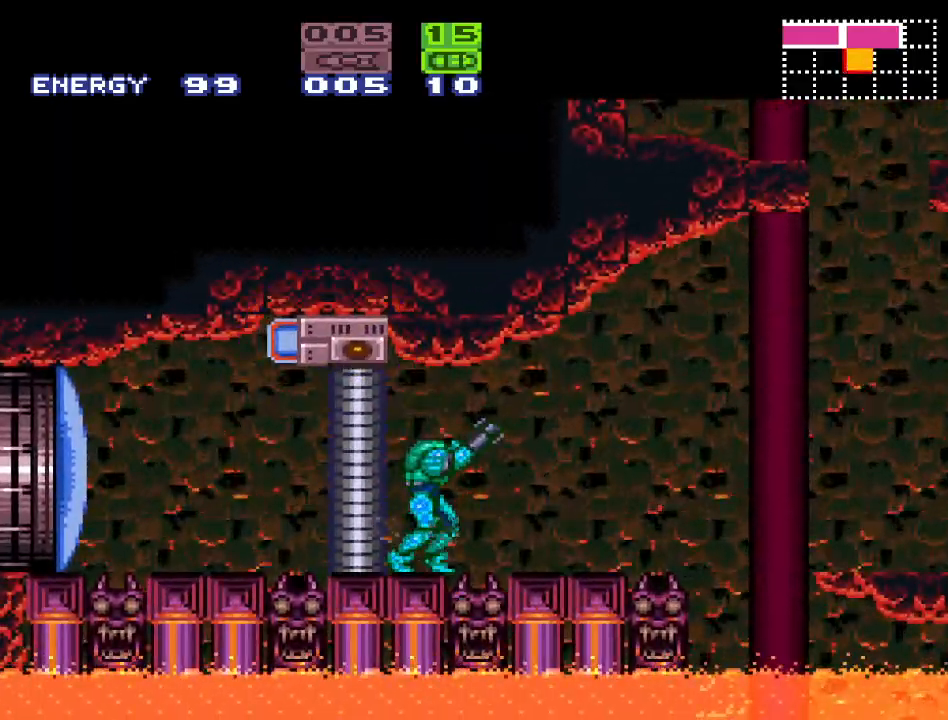
{"buttons": ["R1"], "events": [[17, "B", "down"], [83, "DPAD_LEFT", "down"], [300, "A", "down"], [400, "DPAD_LEFT", "up"], [433, "B", "up"], [467, "A", "up"]]}
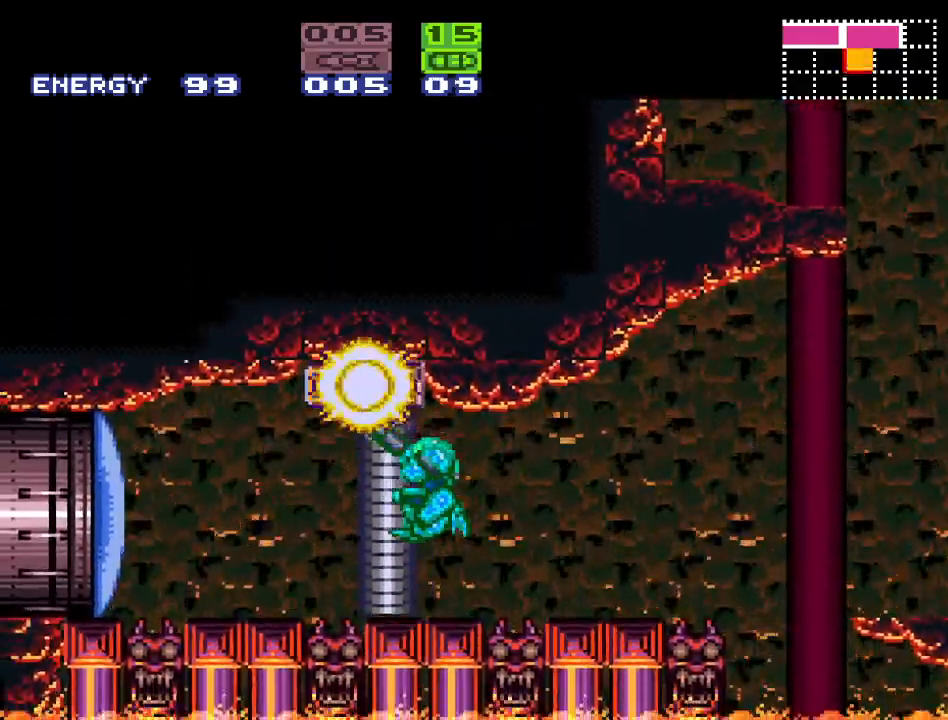
{"buttons": ["B", "R1", "DPAD_LEFT"], "events": [[17, "DPAD_RIGHT", "down"], [117, "DPAD_RIGHT", "up"], [183, "DPAD_RIGHT", "down"], [233, "DPAD_RIGHT", "up"], [383, "B", "down"], [483, "DPAD_LEFT", "down"]]}
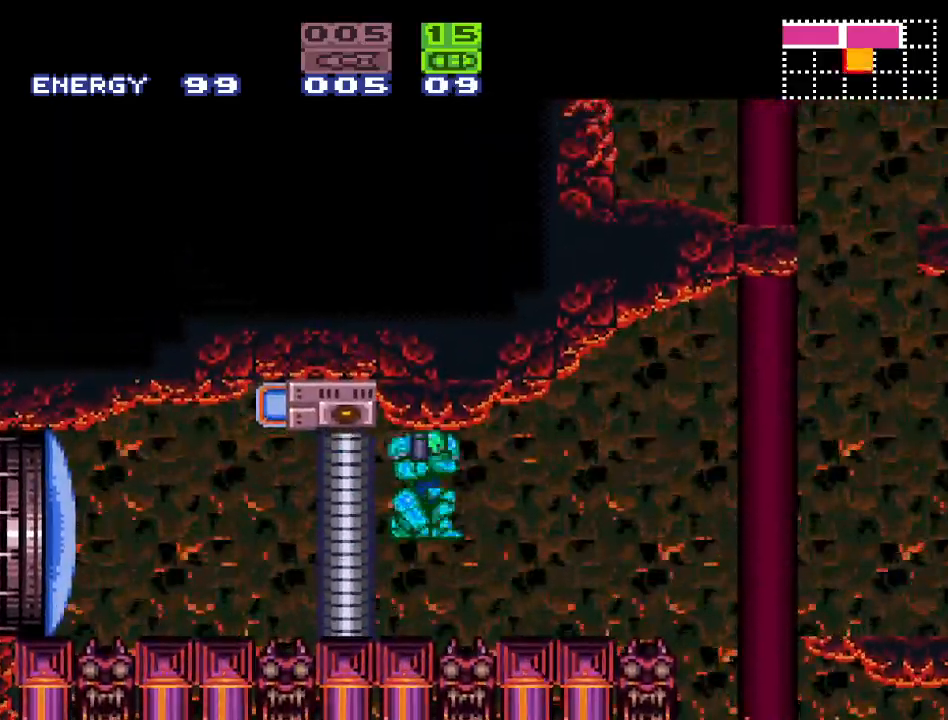
{"buttons": ["R1"], "events": [[167, "A", "down"], [300, "DPAD_LEFT", "up"], [367, "A", "up"], [367, "B", "up"], [400, "DPAD_RIGHT", "down"], [483, "DPAD_RIGHT", "up"]]}
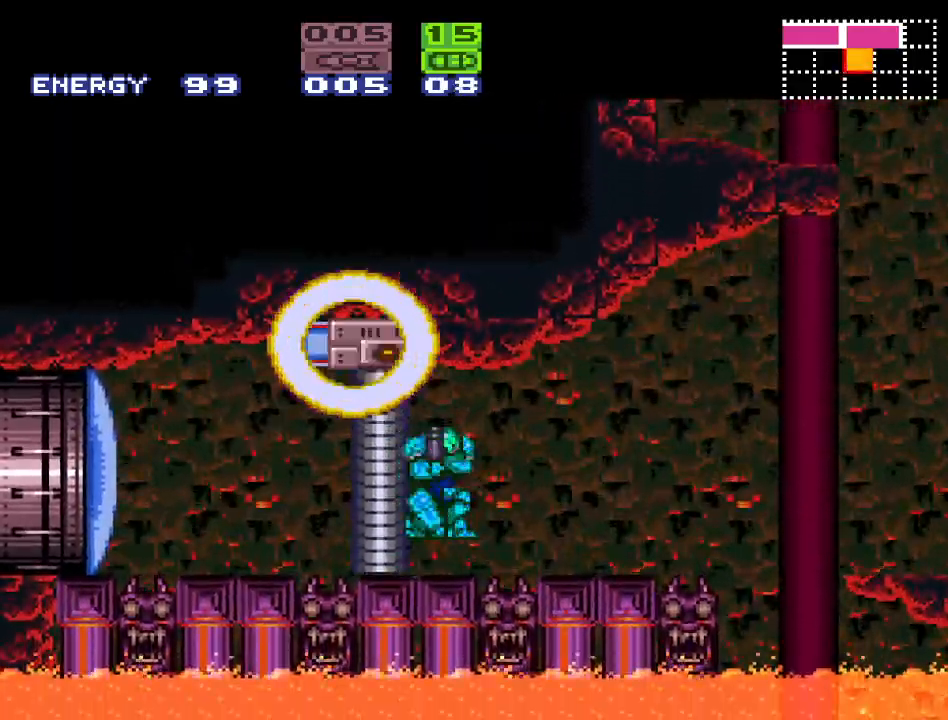
{"buttons": ["B", "R1", "DPAD_LEFT"], "events": [[50, "DPAD_RIGHT", "down"], [150, "DPAD_RIGHT", "up"], [300, "B", "down"], [367, "DPAD_LEFT", "down"]]}
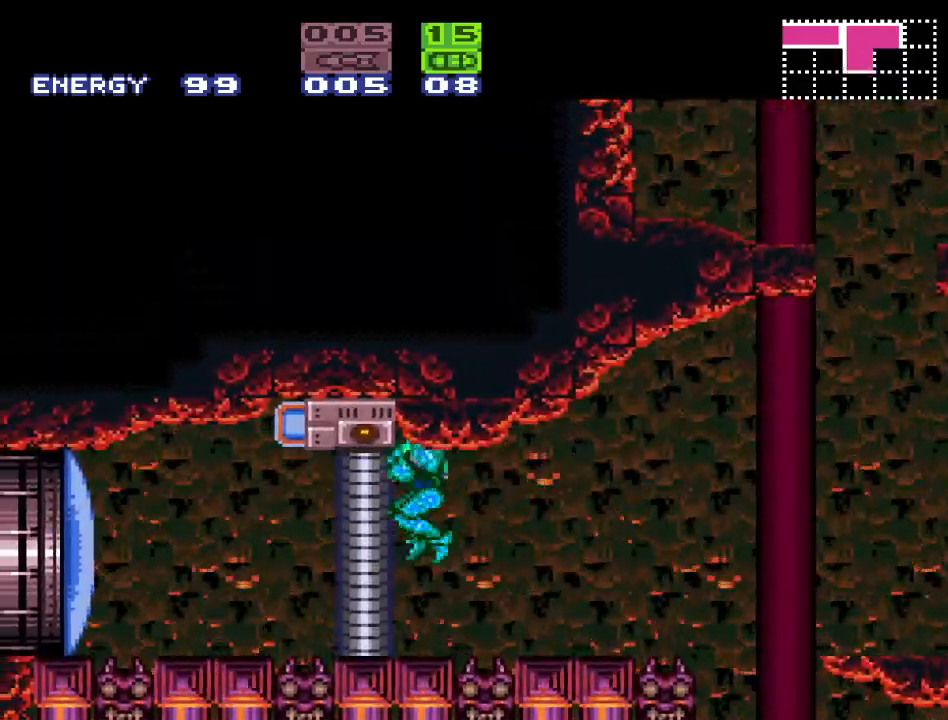
{"buttons": ["R1"], "events": [[83, "A", "down"], [167, "DPAD_LEFT", "up"], [233, "A", "up"], [233, "B", "up"], [267, "DPAD_RIGHT", "down"], [367, "DPAD_RIGHT", "up"], [450, "DPAD_RIGHT", "down"], [483, "DPAD_RIGHT", "up"]]}
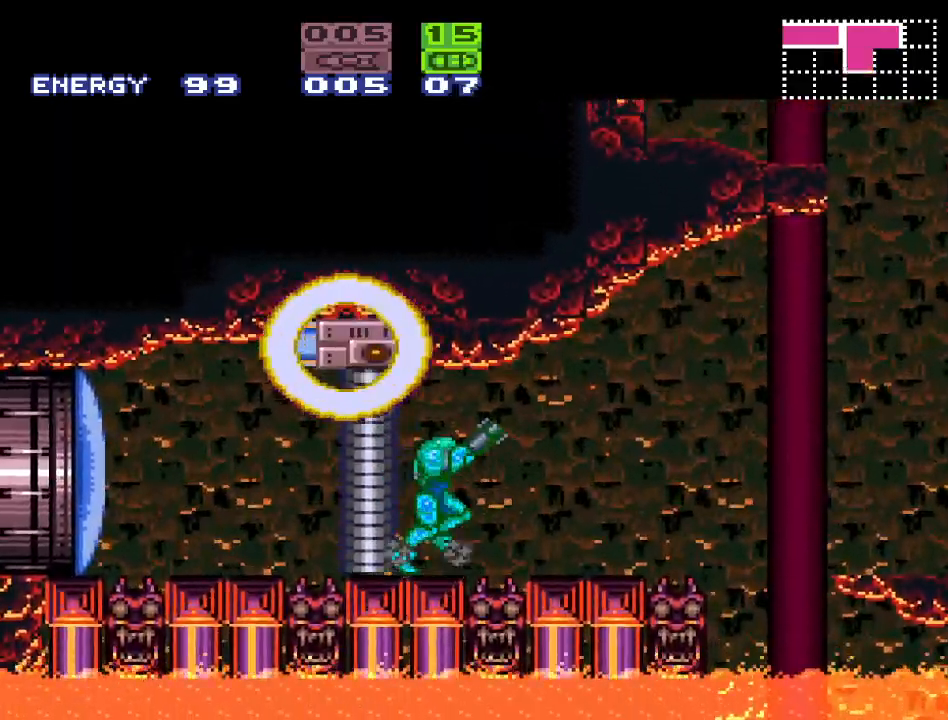
{"buttons": ["A", "B", "R1", "DPAD_LEFT"], "events": [[150, "B", "down"], [233, "DPAD_LEFT", "down"], [417, "A", "down"]]}
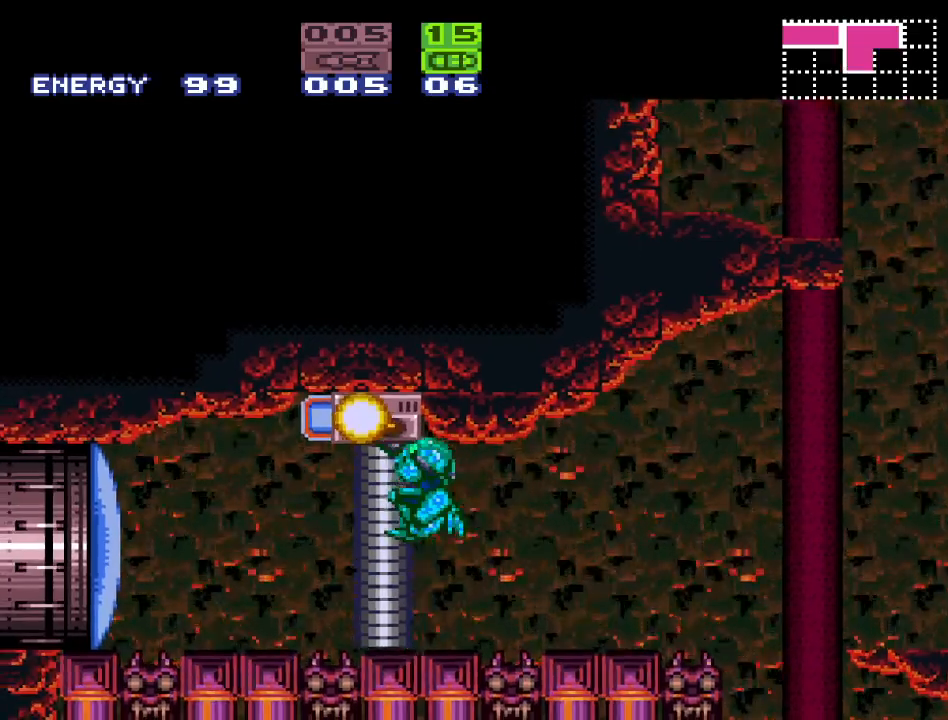
{"buttons": ["R1"], "events": [[17, "DPAD_LEFT", "up"], [83, "B", "up"], [117, "A", "up"], [117, "DPAD_RIGHT", "down"], [200, "DPAD_RIGHT", "up"], [333, "DPAD_RIGHT", "down"], [400, "DPAD_RIGHT", "up"]]}
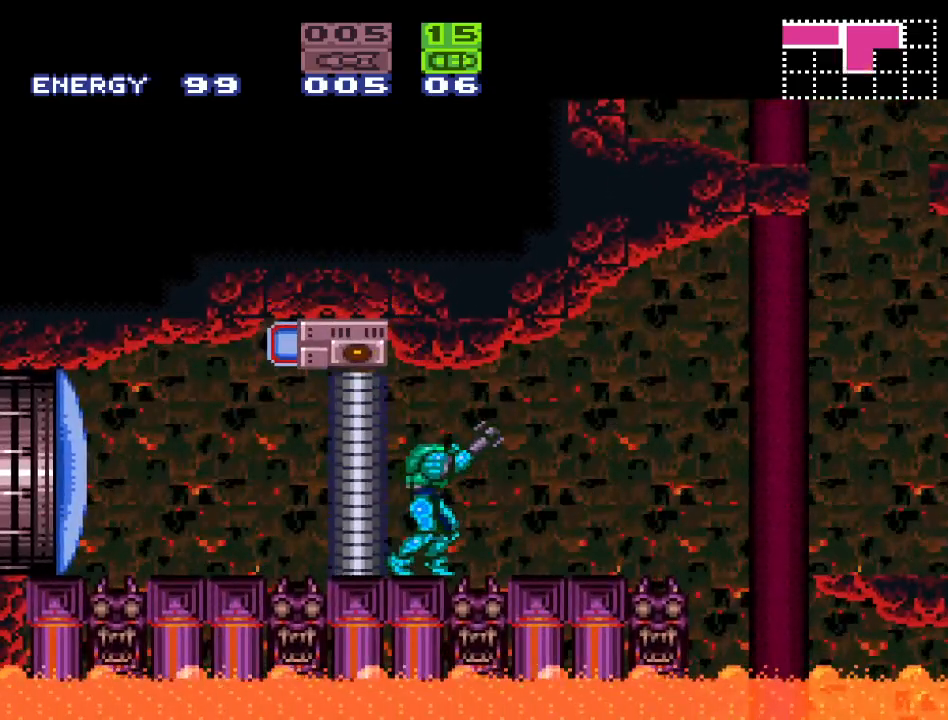
{"buttons": ["A", "B", "R1", "DPAD_LEFT"], "events": [[150, "B", "down"], [200, "DPAD_LEFT", "down"], [367, "A", "down"]]}
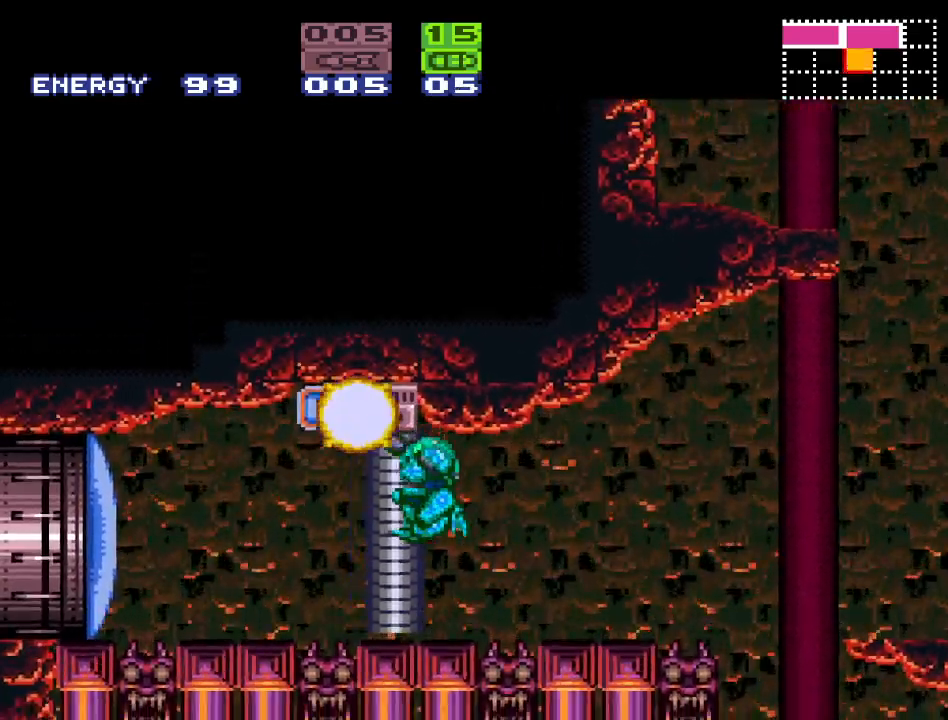
{"buttons": ["X"], "events": [[17, "DPAD_LEFT", "up"], [133, "B", "up"], [167, "A", "up"], [167, "DPAD_RIGHT", "down"], [267, "DPAD_RIGHT", "up"], [383, "R1", "up"], [450, "X", "down"]]}
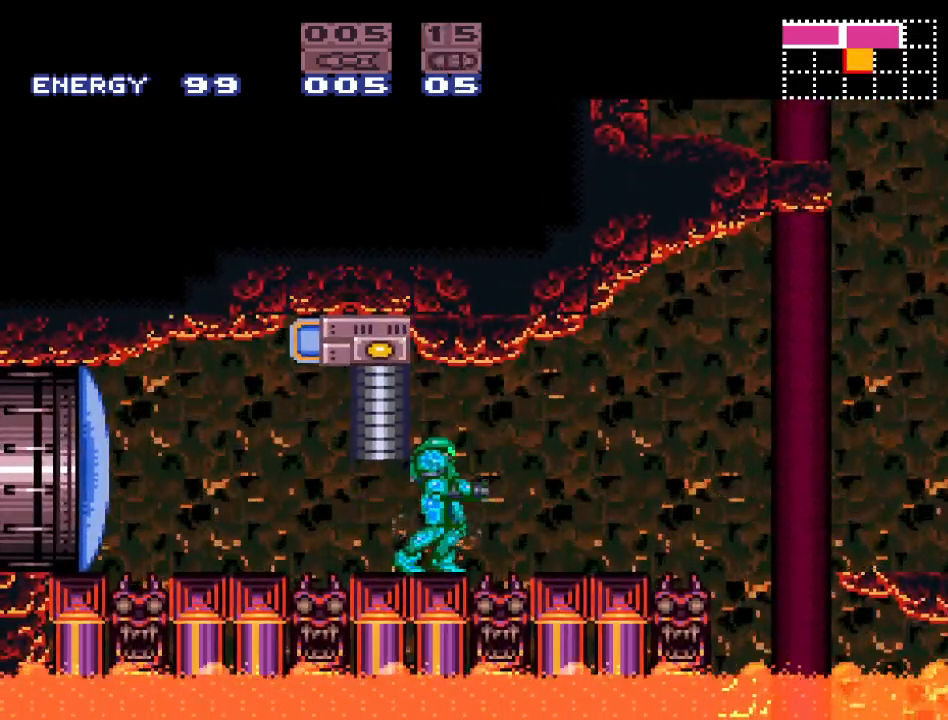
{"buttons": ["B", "Y", "DPAD_RIGHT"], "events": [[50, "DPAD_RIGHT", "down"], [50, "X", "up"], [167, "Y", "down"], [383, "B", "down"]]}
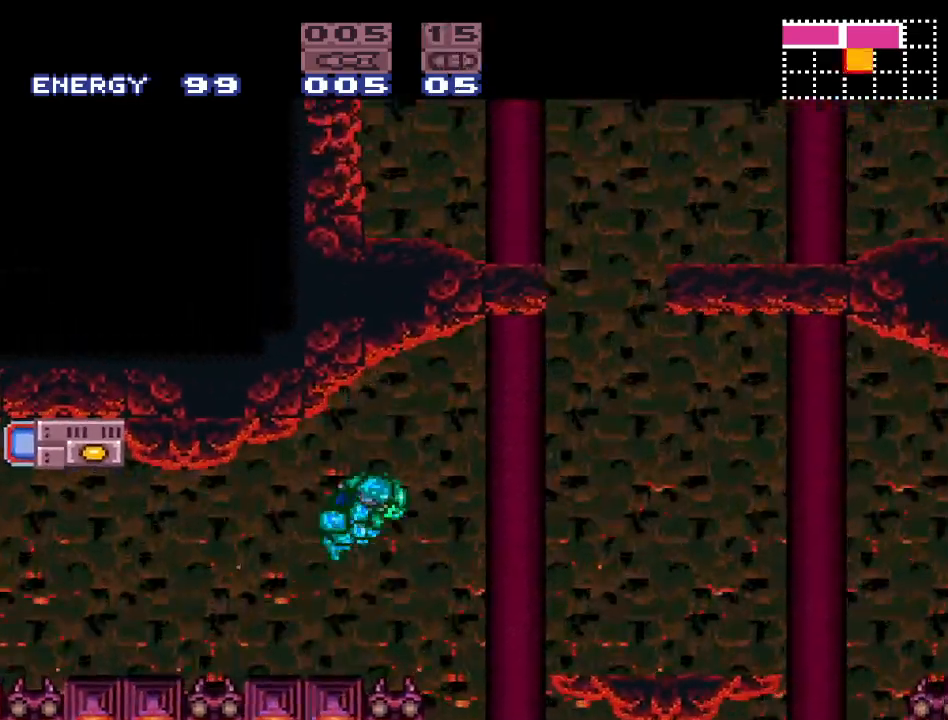
{"buttons": [], "events": [[50, "B", "up"], [200, "Y", "up"], [383, "DPAD_RIGHT", "up"]]}
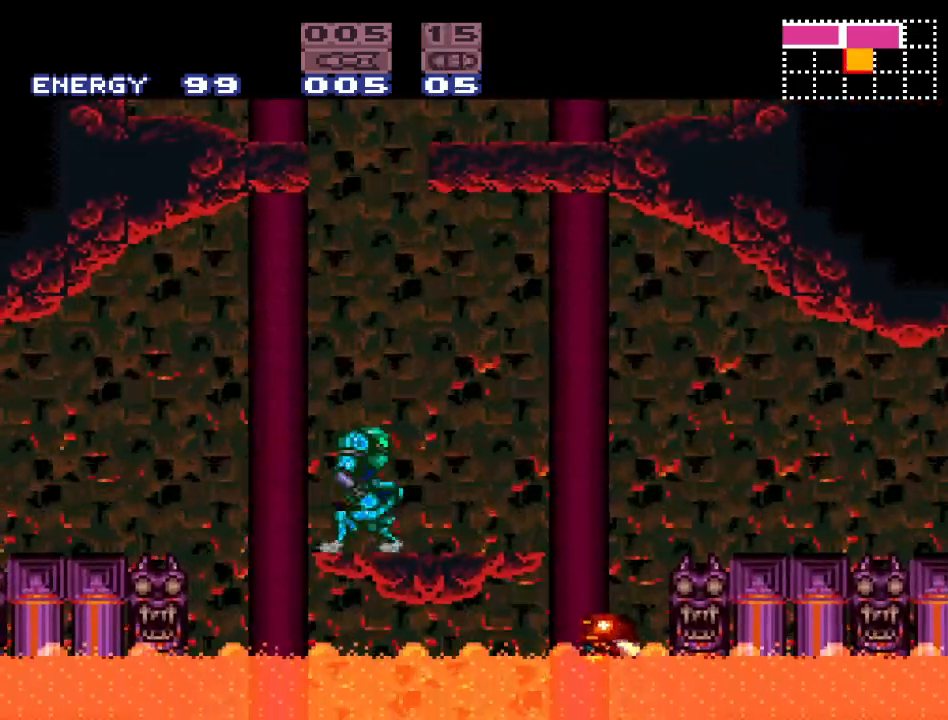
{"buttons": [], "events": [[167, "DPAD_RIGHT", "down"], [367, "DPAD_RIGHT", "up"]]}
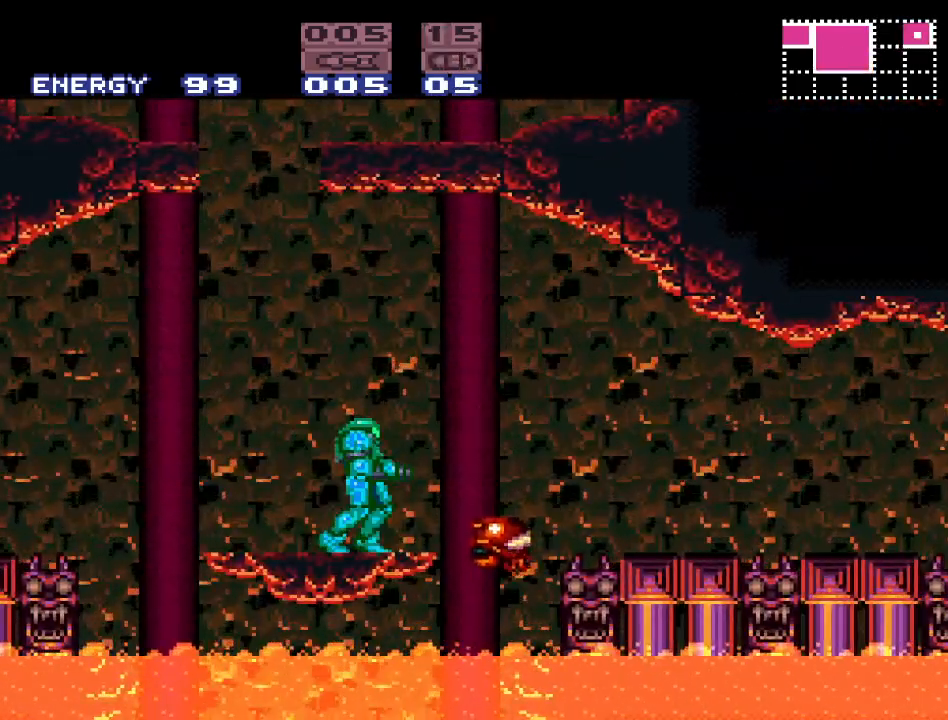
{"buttons": [], "events": [[250, "A", "down"], [383, "A", "up"]]}
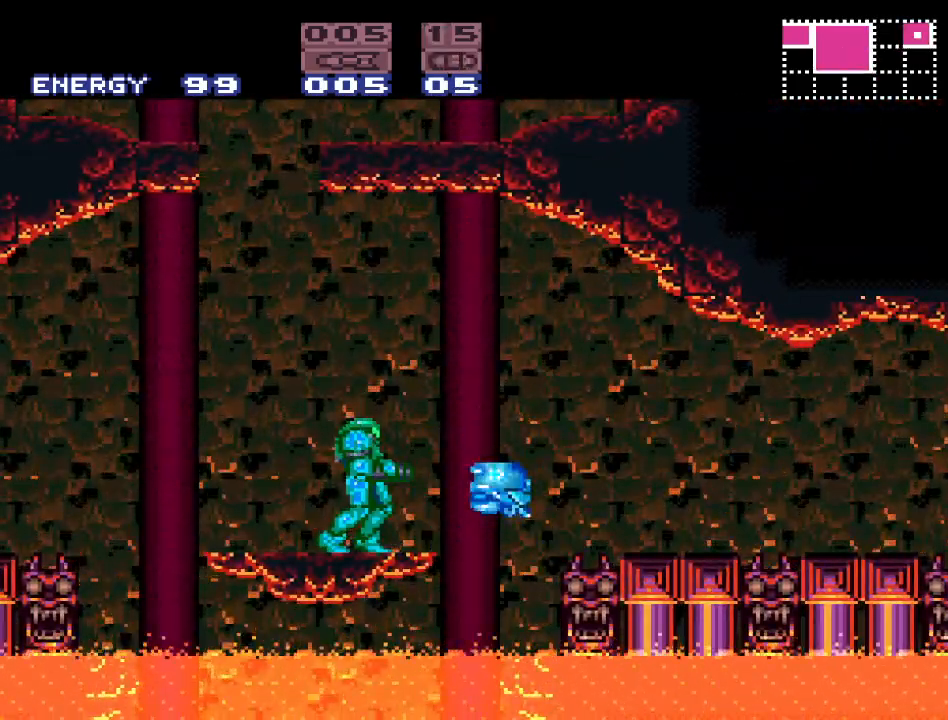
{"buttons": ["B", "Y", "DPAD_RIGHT"], "events": [[33, "A", "down"], [133, "A", "up"], [283, "Y", "down"], [350, "DPAD_RIGHT", "down"], [467, "B", "down"]]}
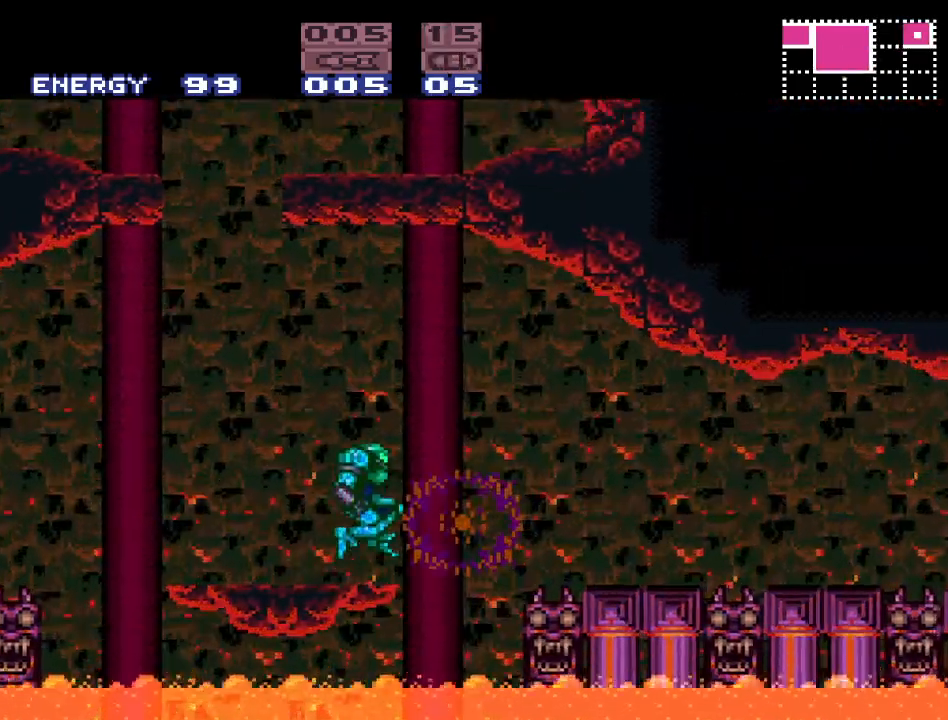
{"buttons": ["Y", "DPAD_LEFT"], "events": [[67, "B", "up"], [133, "DPAD_RIGHT", "up"], [200, "DPAD_LEFT", "down"]]}
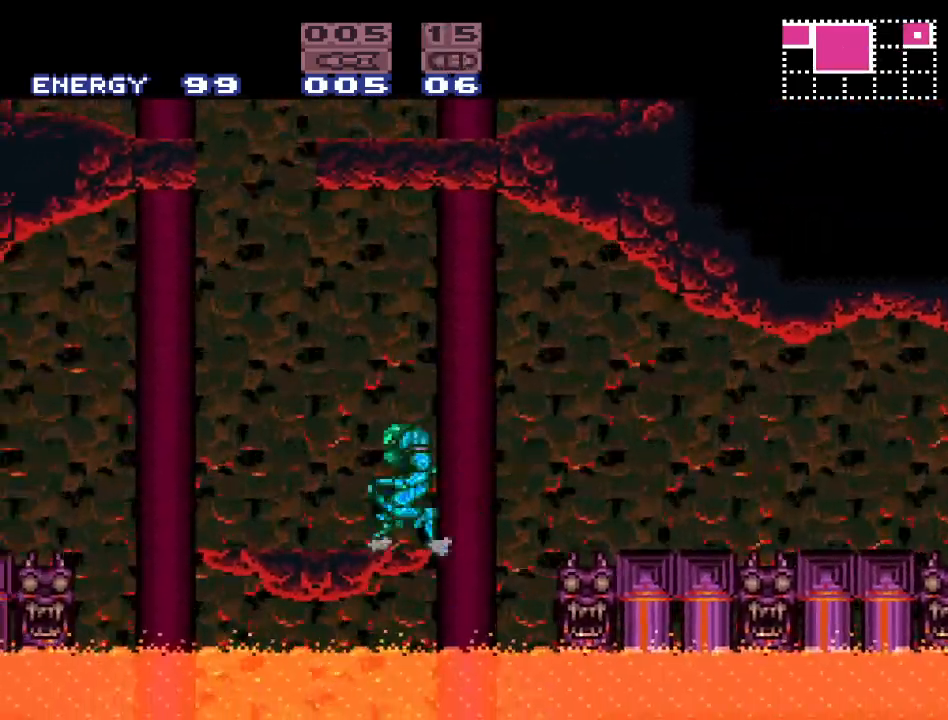
{"buttons": [], "events": [[67, "DPAD_LEFT", "up"], [100, "Y", "up"], [283, "DPAD_RIGHT", "down"], [383, "DPAD_RIGHT", "up"]]}
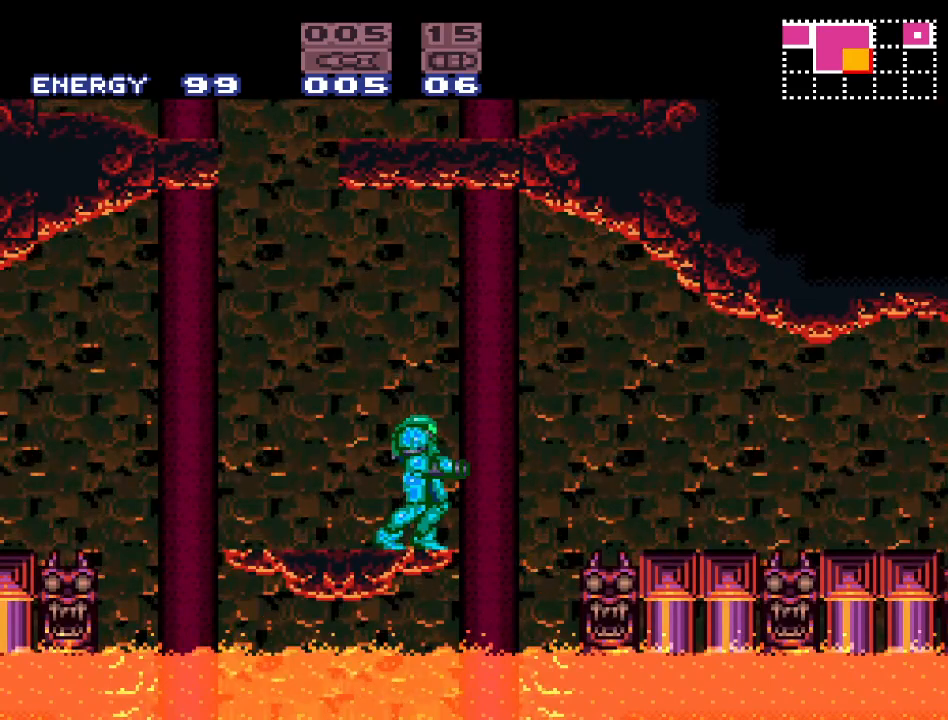
{"buttons": ["L1"], "events": [[183, "DPAD_DOWN", "down"], [283, "DPAD_DOWN", "up"], [367, "L1", "down"]]}